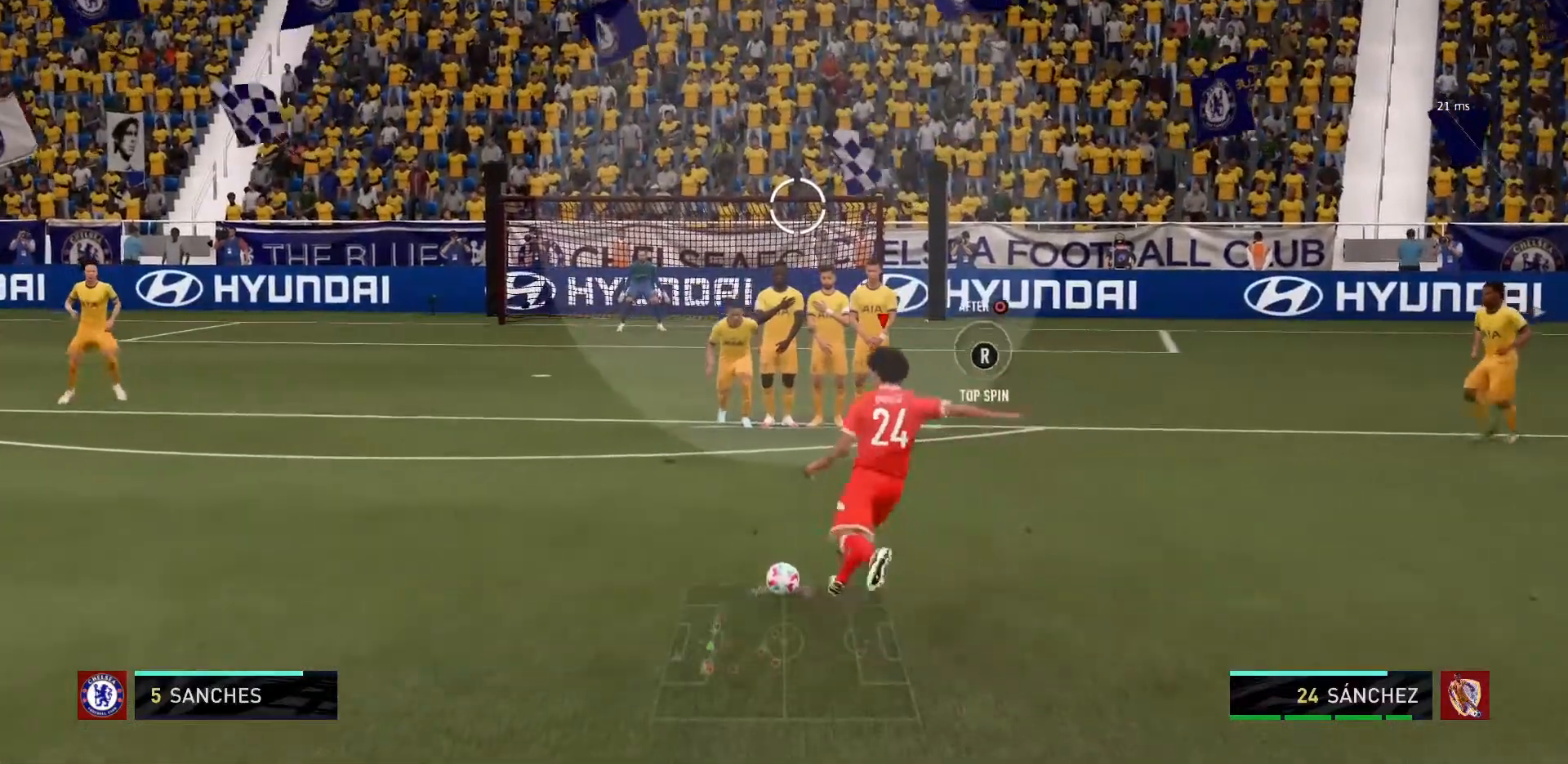
Gameplay with a controller (PlayStation layout); each line is a JSON object with the inputs held at the frame after it. "events" lists button and stick changes between this image and that frame as [ms after this image, input, new state], when the widget could be followed in between. Not read: L3 R3.
{"buttons": ["R1"], "left_stick": "up-right", "right_stick": "center", "events": [[200, "CIRCLE", "down"], [367, "CIRCLE", "up"], [467, "R1", "down"]]}
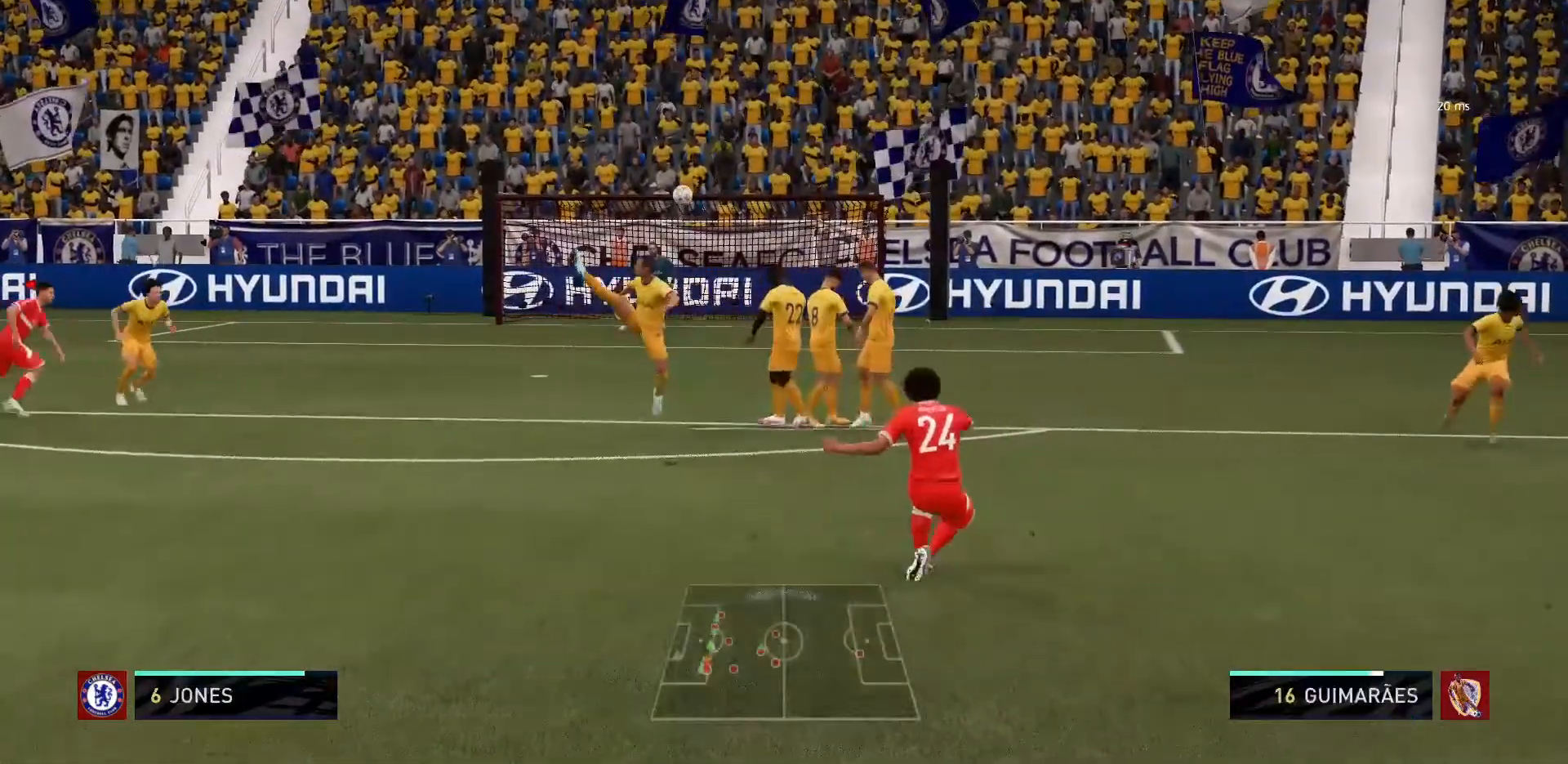
{"buttons": ["R1"], "left_stick": "up-right", "right_stick": "center", "events": []}
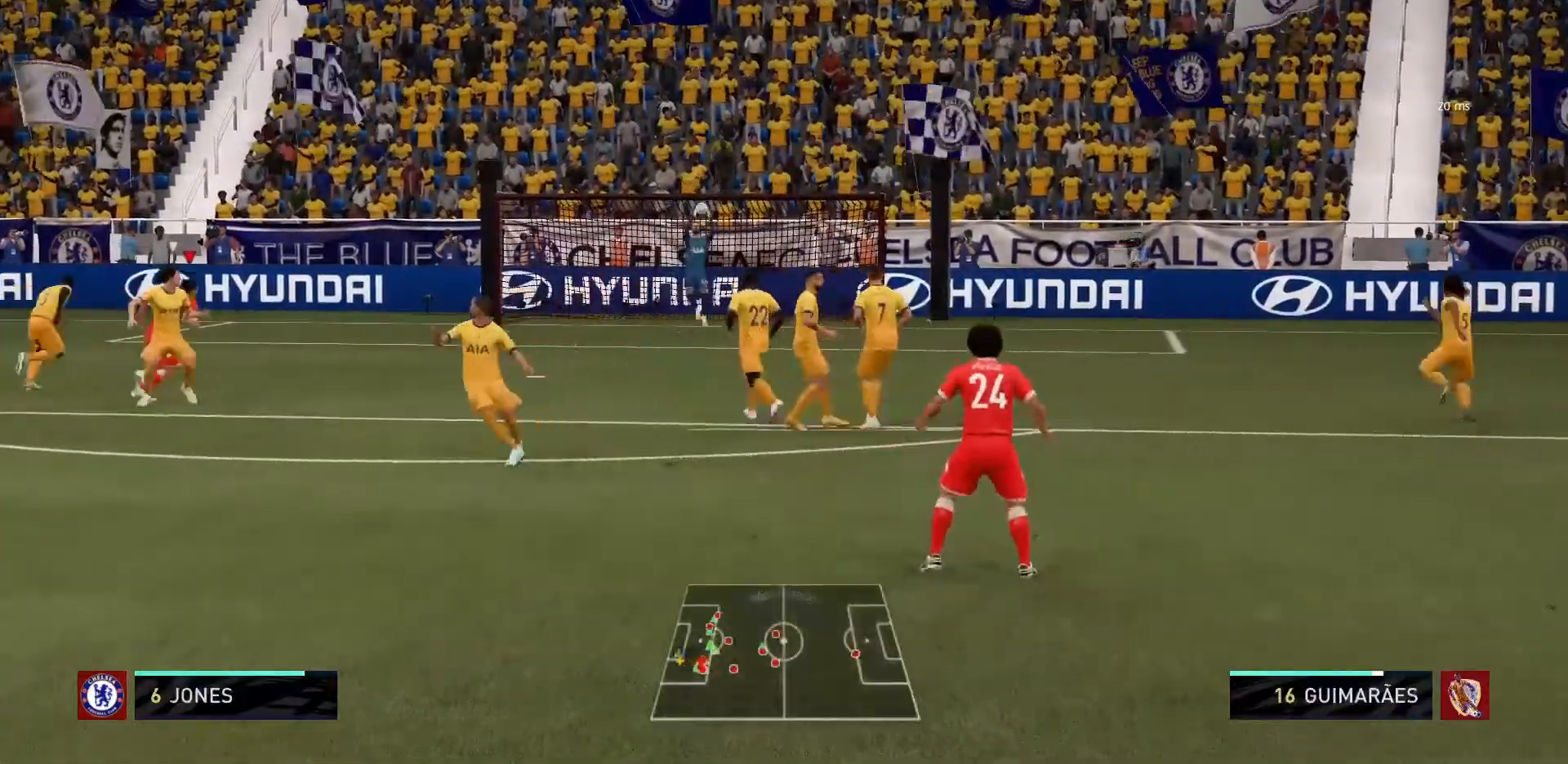
{"buttons": [], "left_stick": "center", "right_stick": "center", "events": [[33, "R2", "down"], [400, "R1", "up"], [400, "R2", "up"], [467, "left_stick", "center"]]}
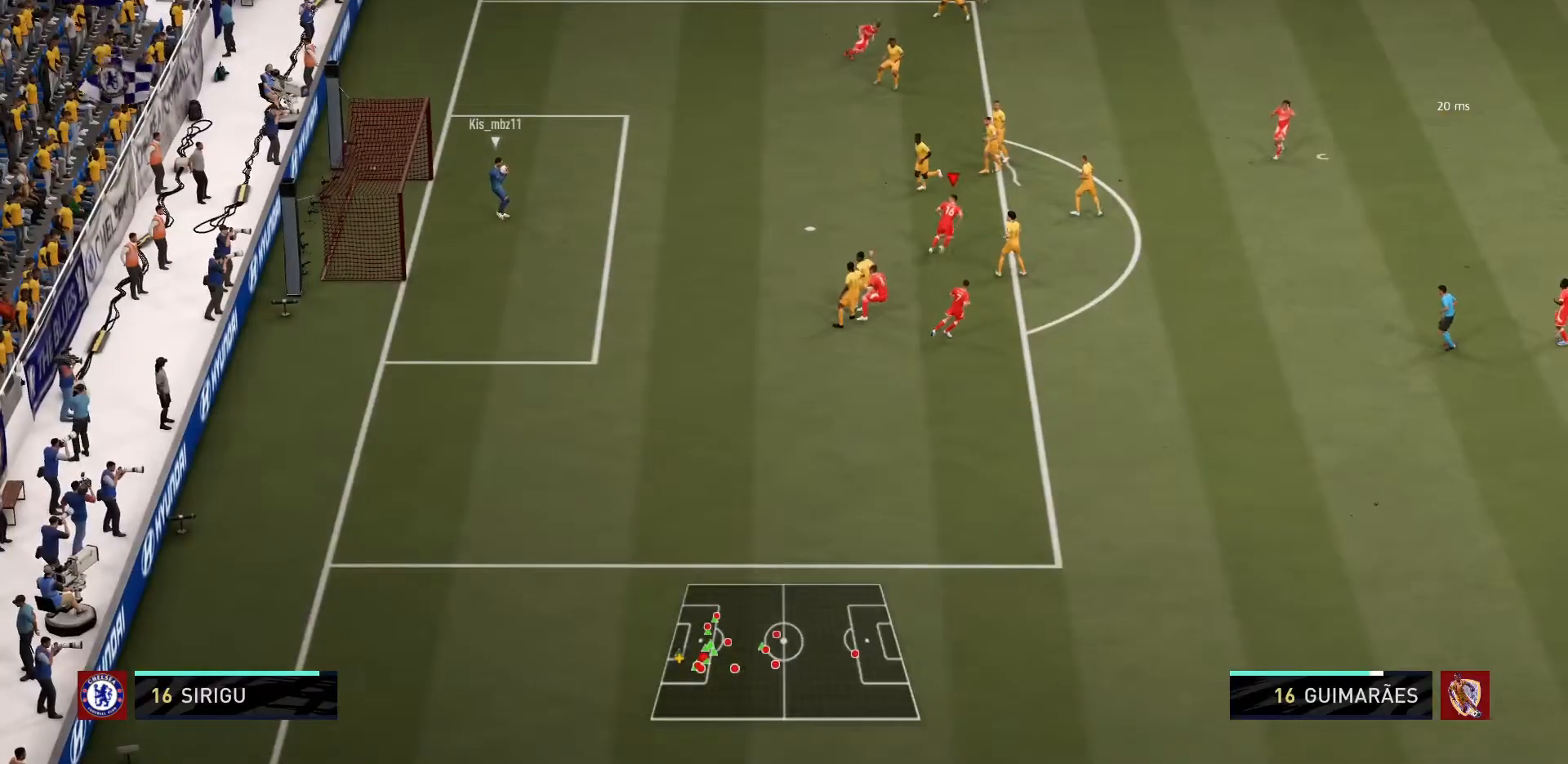
{"buttons": [], "left_stick": "down", "right_stick": "center", "events": [[467, "left_stick", "down"]]}
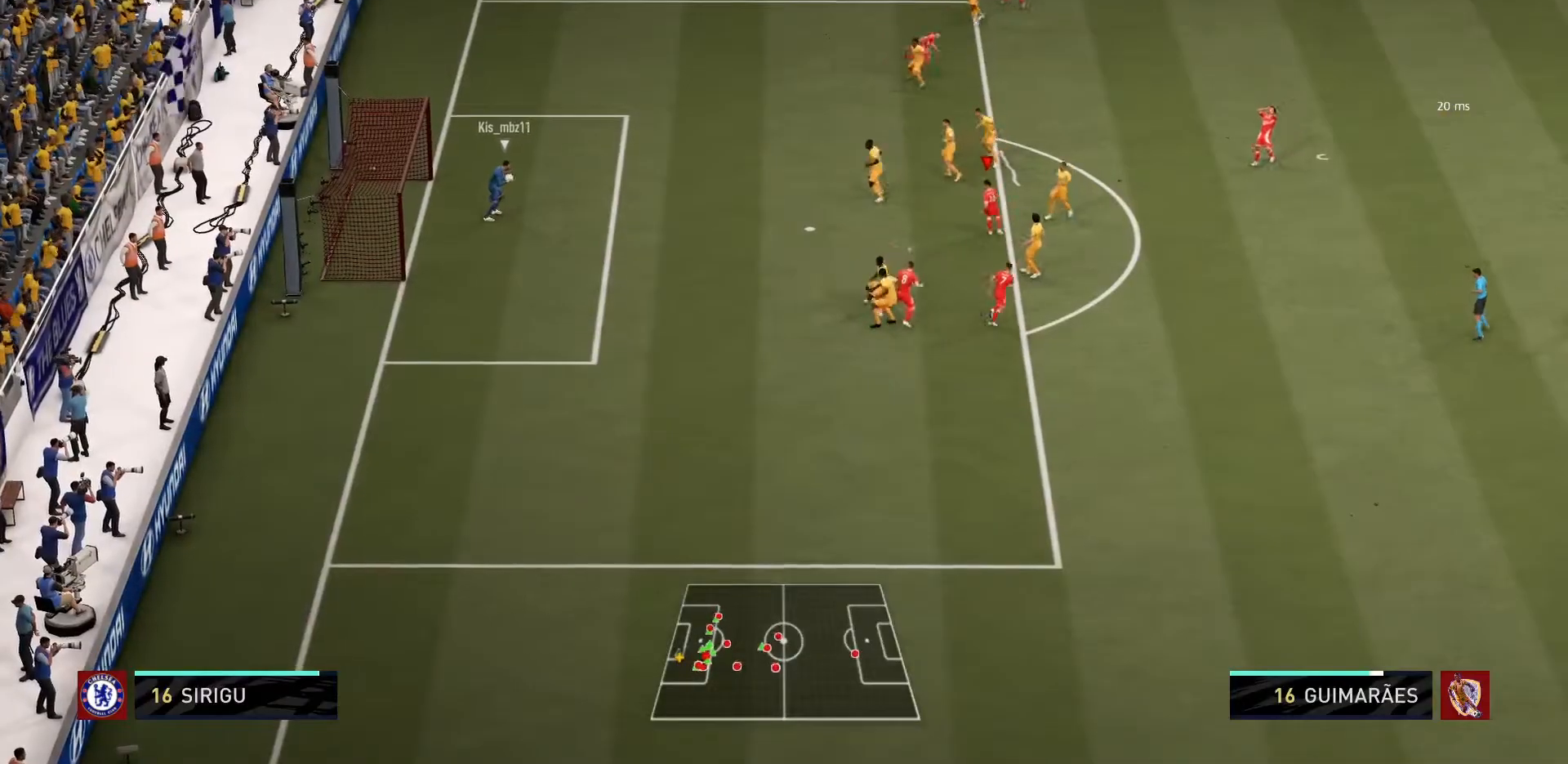
{"buttons": ["R1"], "left_stick": "down-right", "right_stick": "center", "events": [[33, "R1", "down"], [66, "left_stick", "down-right"]]}
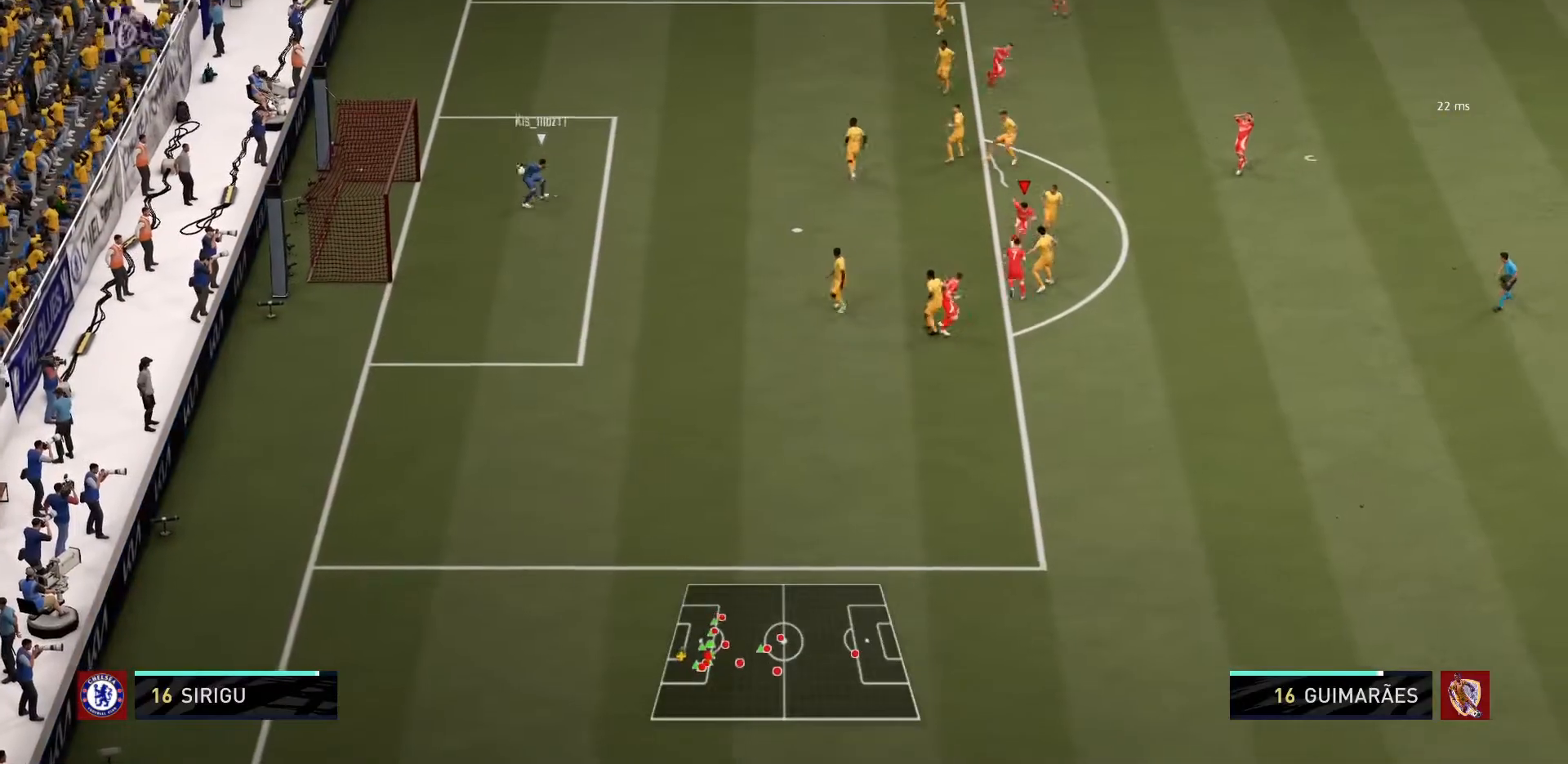
{"buttons": ["R1"], "left_stick": "up-left", "right_stick": "center", "events": [[267, "left_stick", "right"], [434, "left_stick", "up"], [501, "left_stick", "up-left"]]}
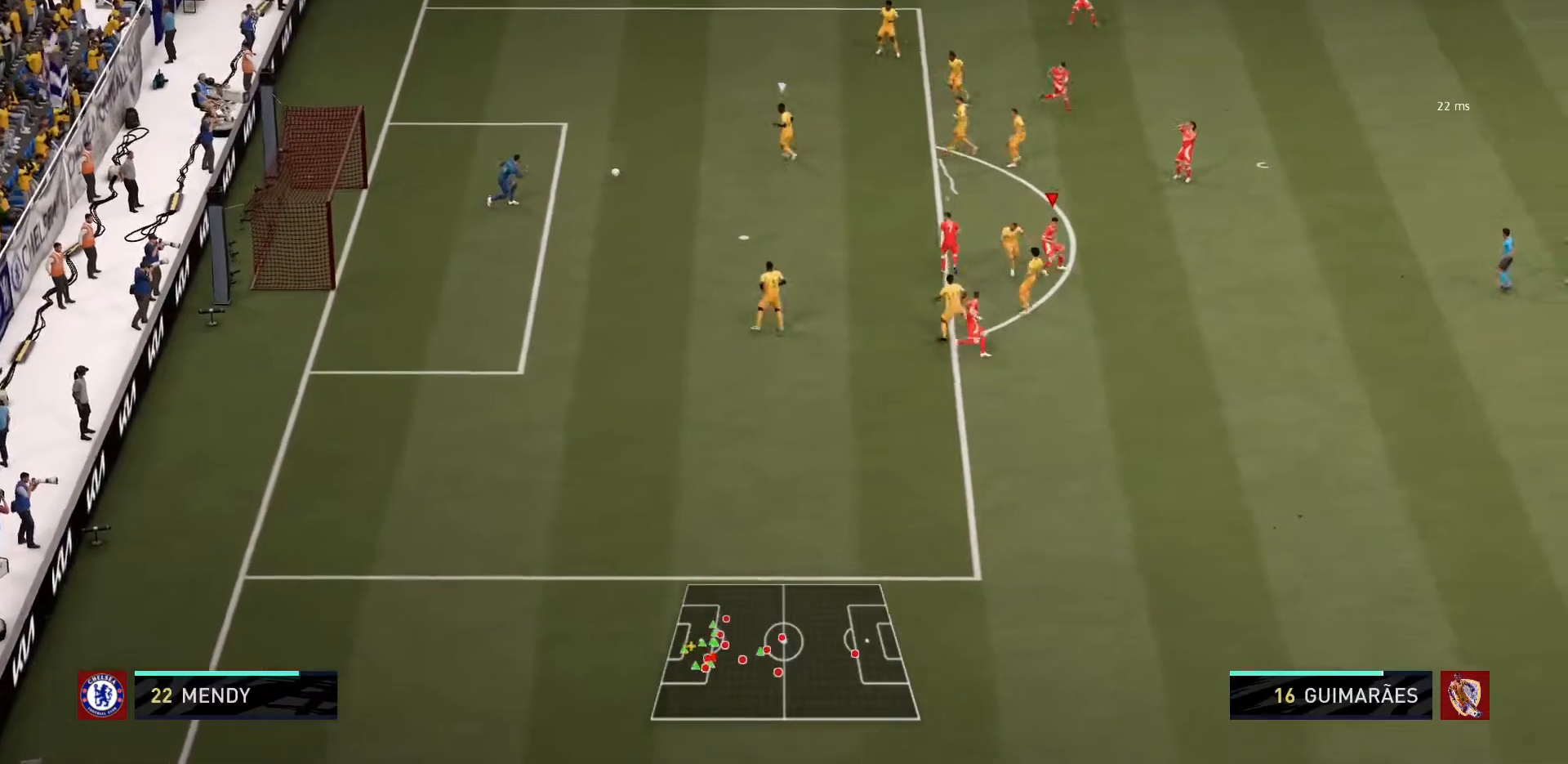
{"buttons": ["L2", "R1"], "left_stick": "up-left", "right_stick": "center", "events": [[33, "L1", "down"], [233, "L1", "up"], [400, "L2", "down"]]}